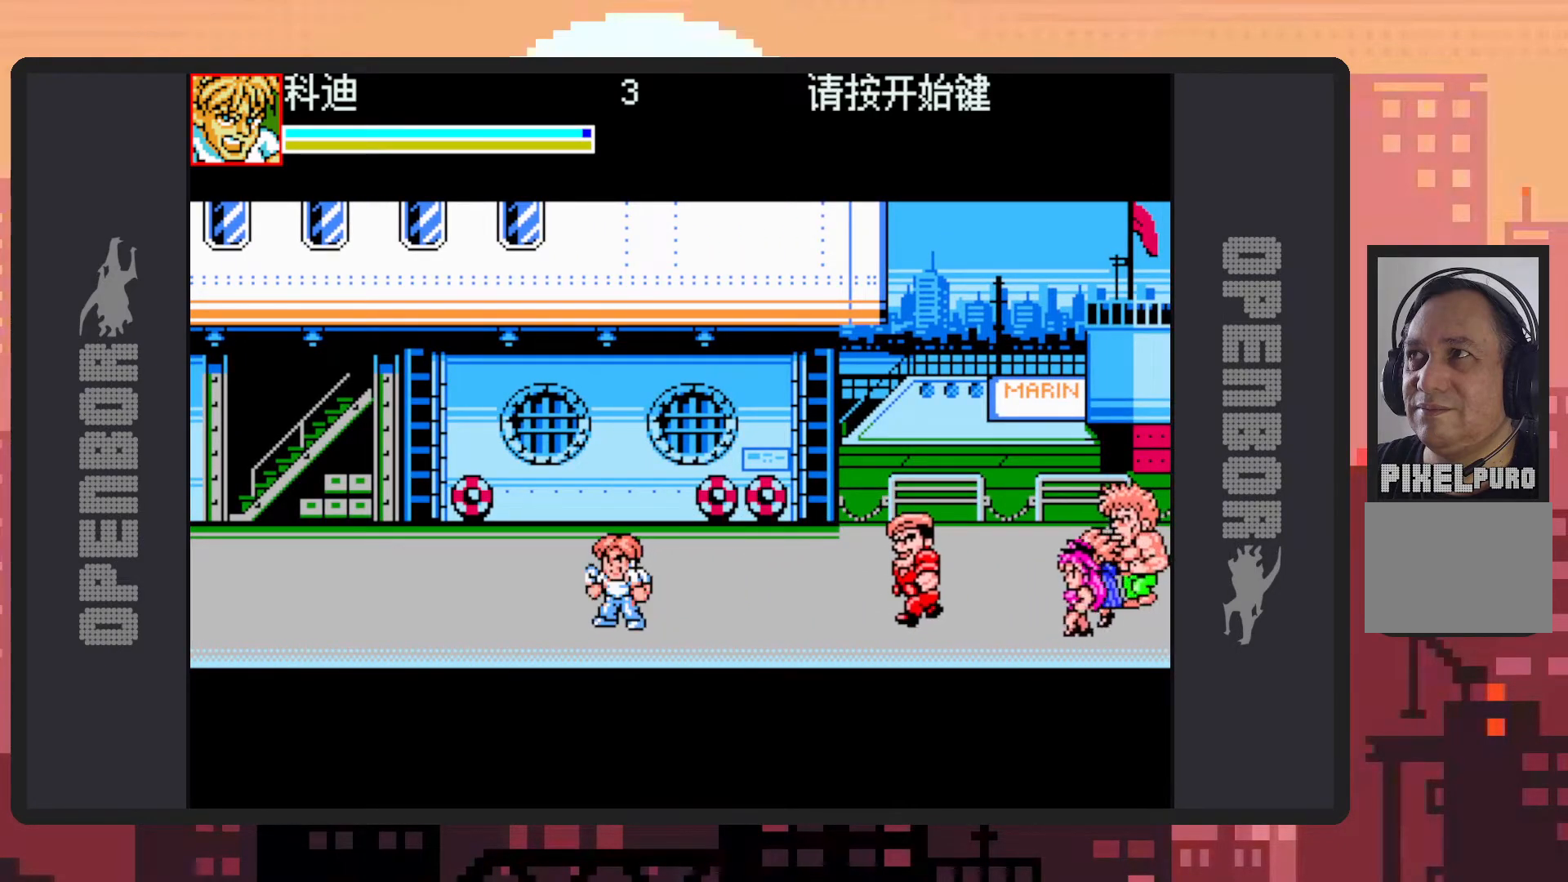
Gameplay with a controller (Nintendo layout); each line is a JSON object with the inputs held at the frame after it. "events" lists button and stick changes between this image and that frame as [ms after this image, input, new state], when the widget could be followed in between. Not read: L2 L3 R2 R3 left_stick right_stick.
{"buttons": ["DPAD_RIGHT"], "events": [[100, "DPAD_RIGHT", "down"], [183, "DPAD_RIGHT", "up"], [267, "DPAD_RIGHT", "down"]]}
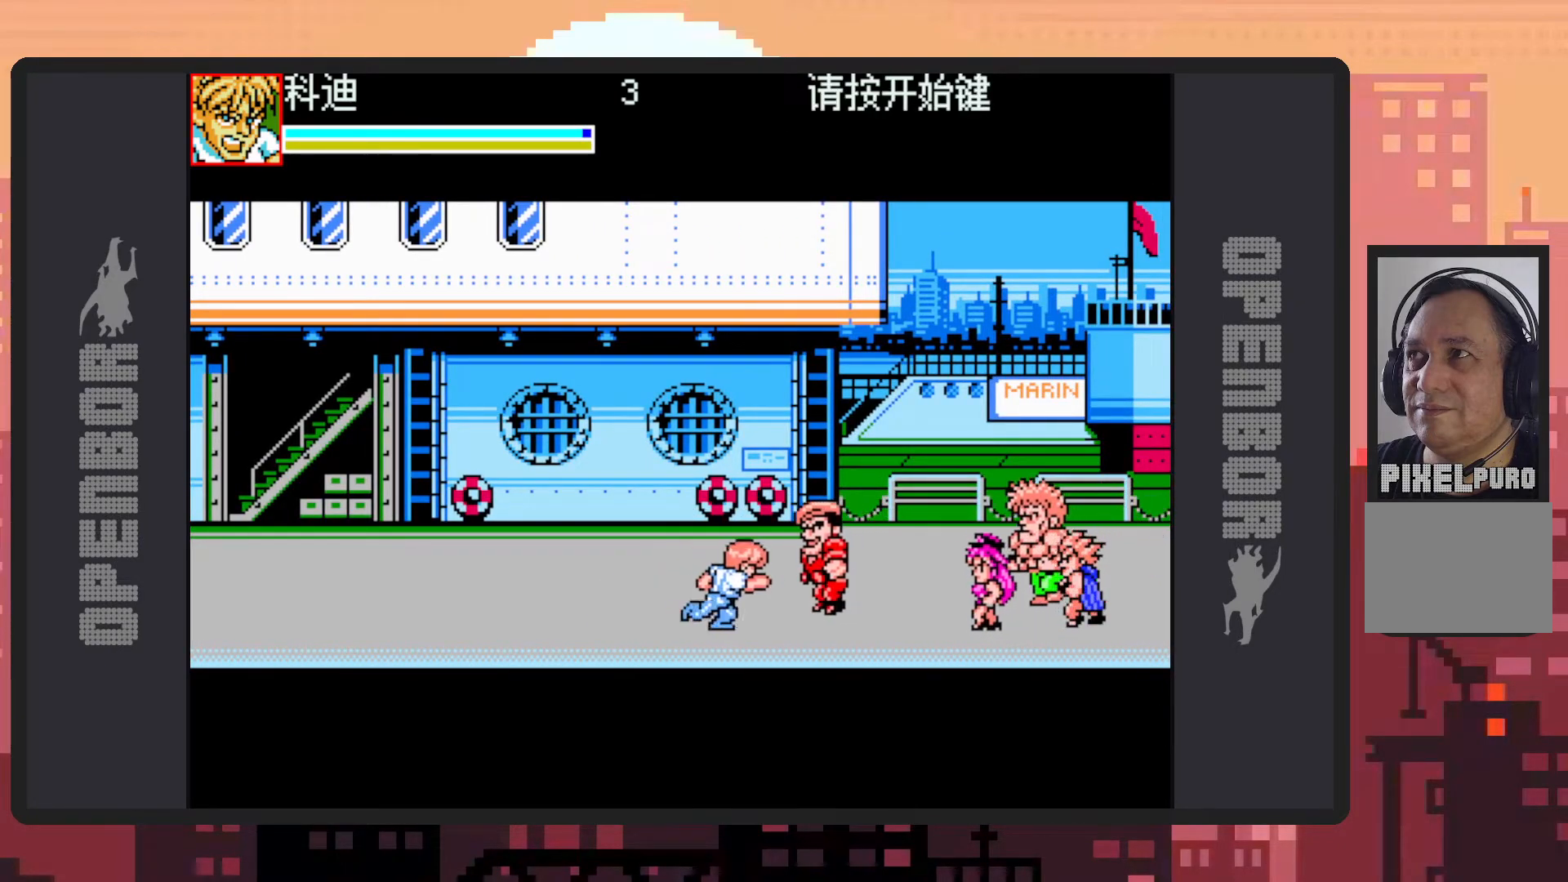
{"buttons": ["Y", "DPAD_RIGHT"], "events": [[50, "Y", "down"], [101, "Y", "up"], [151, "Y", "down"], [184, "Y", "up"], [234, "Y", "down"], [284, "Y", "up"], [334, "Y", "down"], [367, "Y", "up"], [417, "Y", "down"], [451, "Y", "up"], [501, "Y", "down"]]}
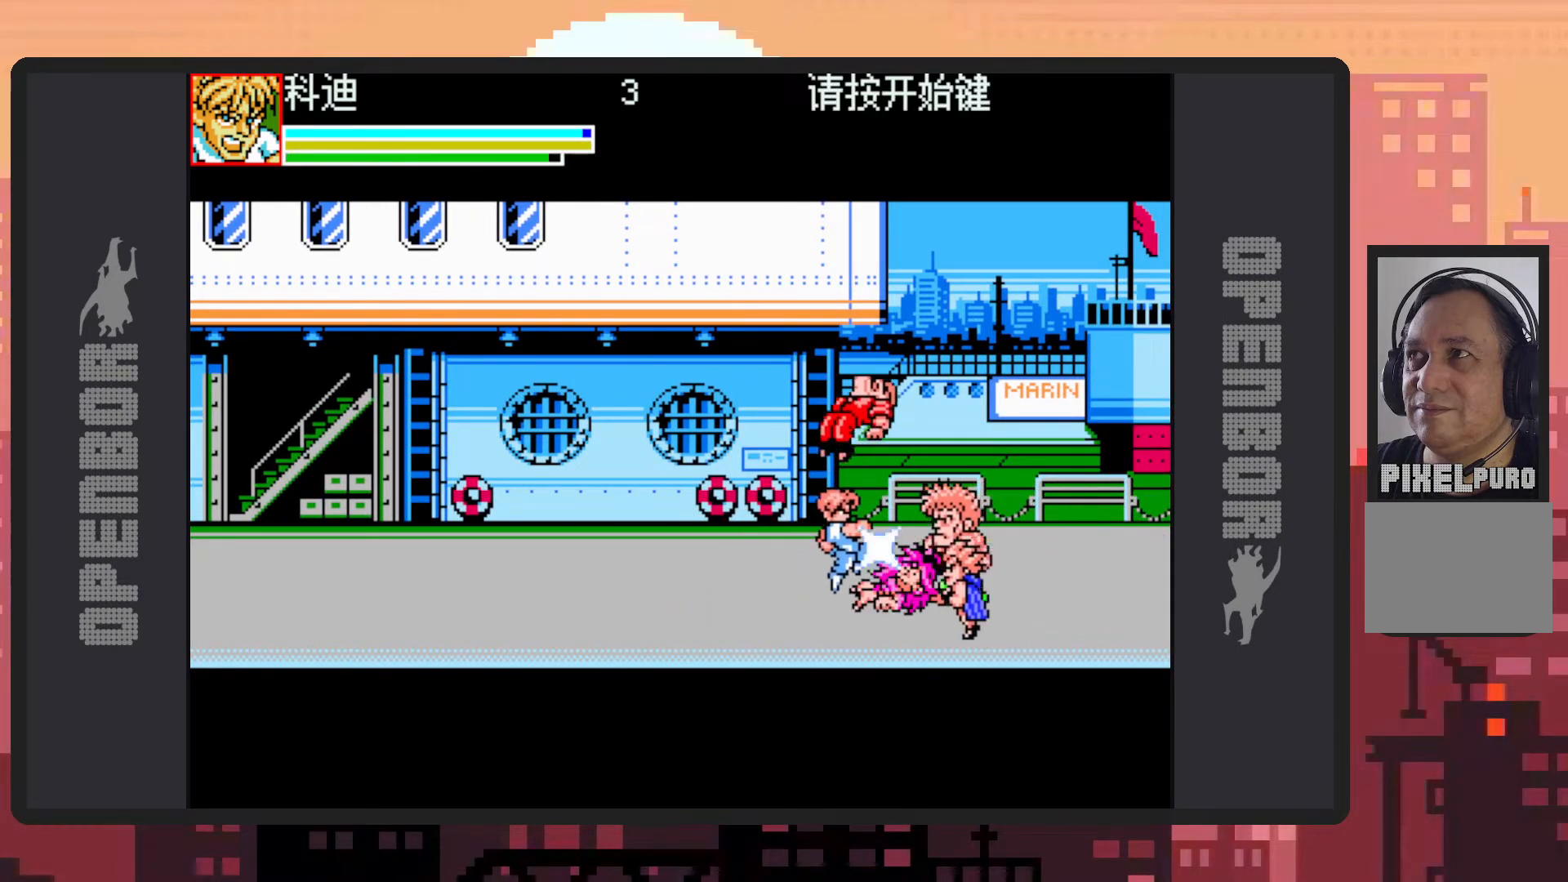
{"buttons": [], "events": [[50, "Y", "up"], [83, "Y", "down"], [133, "Y", "up"], [167, "DPAD_RIGHT", "up"], [183, "Y", "down"], [217, "Y", "up"], [267, "Y", "down"], [317, "Y", "up"], [367, "Y", "down"], [400, "Y", "up"], [450, "Y", "down"], [484, "Y", "up"]]}
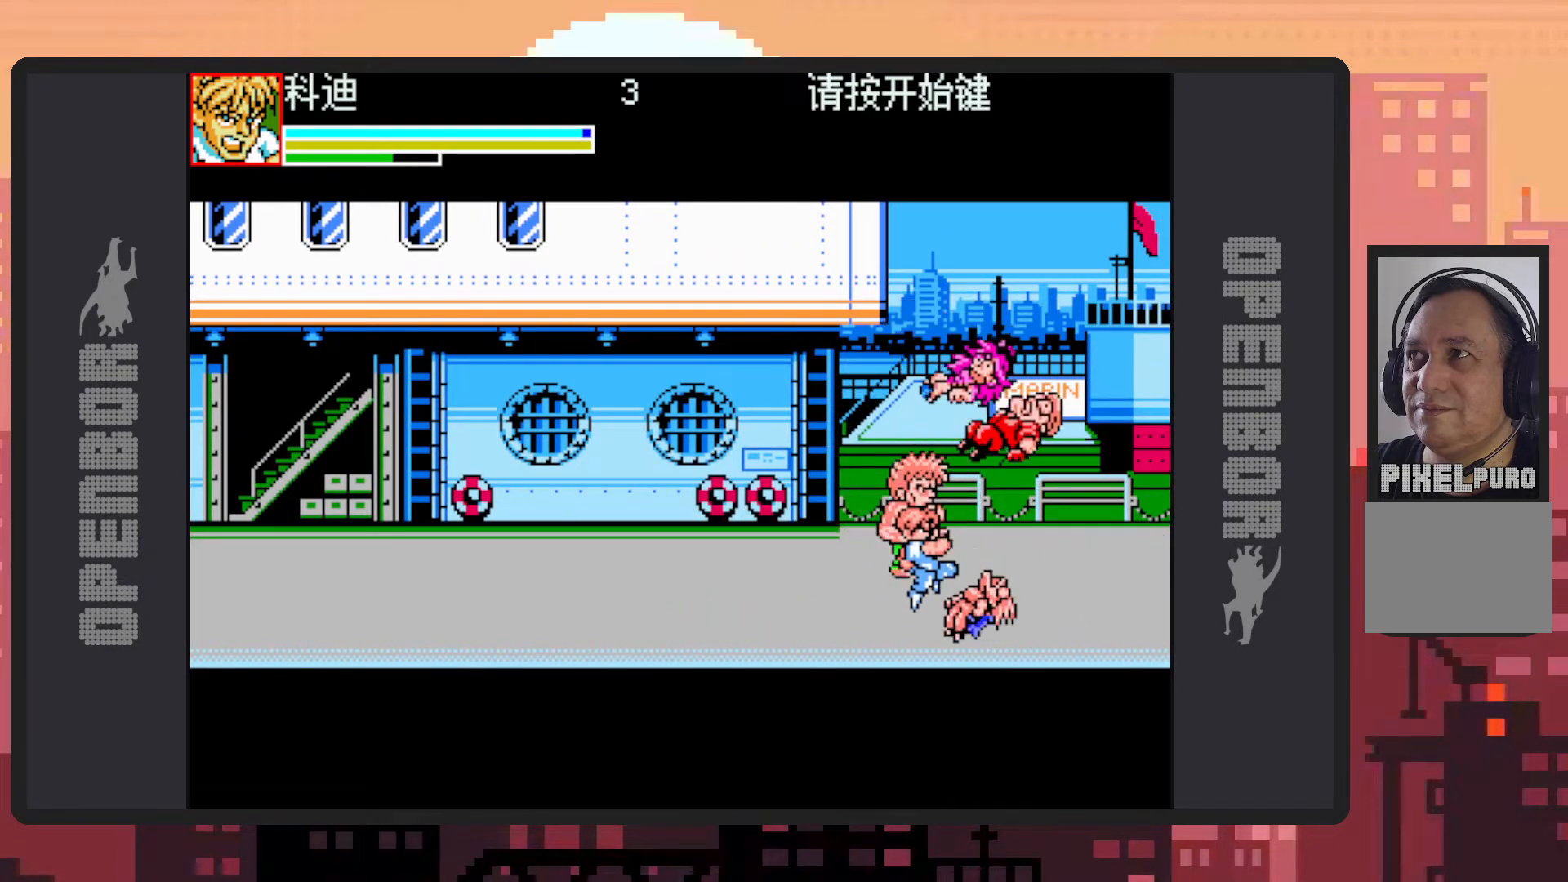
{"buttons": ["DPAD_UP", "DPAD_LEFT"], "events": [[34, "Y", "down"], [84, "Y", "up"], [134, "Y", "down"], [167, "Y", "up"], [217, "Y", "down"], [267, "Y", "up"], [301, "Y", "down"], [351, "Y", "up"], [401, "Y", "down"], [417, "DPAD_LEFT", "down"], [417, "Y", "up"], [468, "DPAD_UP", "down"]]}